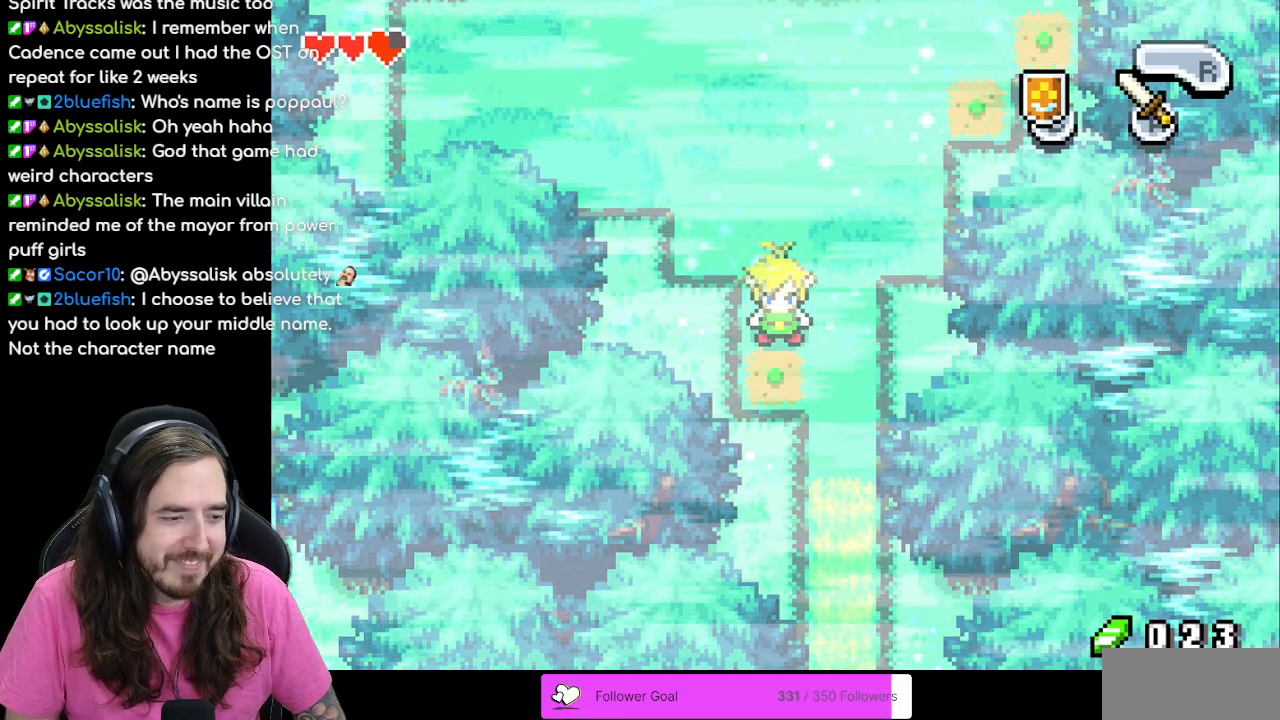
Gameplay with a controller (Nintendo layout); each line is a JSON object with the inputs held at the frame after it (dt_ms = milliseconds from this image to that frame). "events" lists button and stick changes between this image and that frame as [ms after this image, input, new state], when the widget could be followed in between. Not read: L1 L3 R3.
{"dt_ms": 500, "buttons": ["DPAD_DOWN"], "events": [[200, "DPAD_RIGHT", "down"], [383, "DPAD_DOWN", "down"], [400, "DPAD_RIGHT", "up"]]}
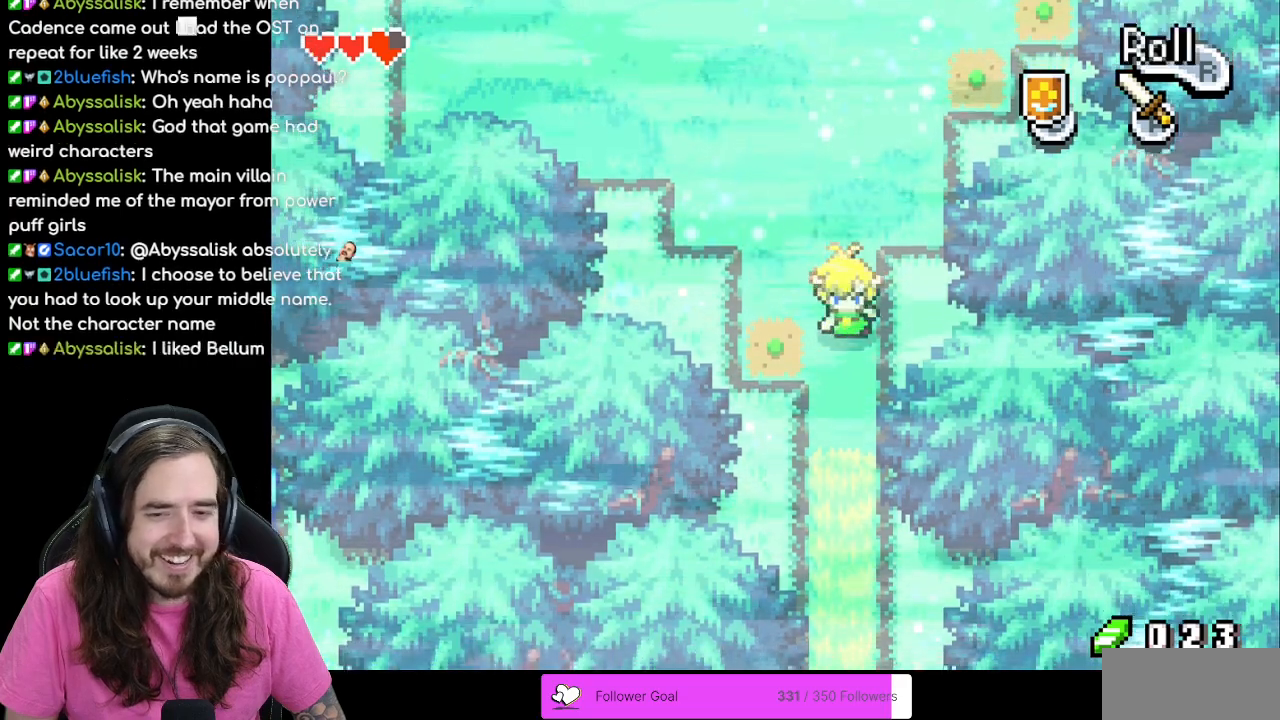
{"dt_ms": 500, "buttons": ["DPAD_DOWN"], "events": []}
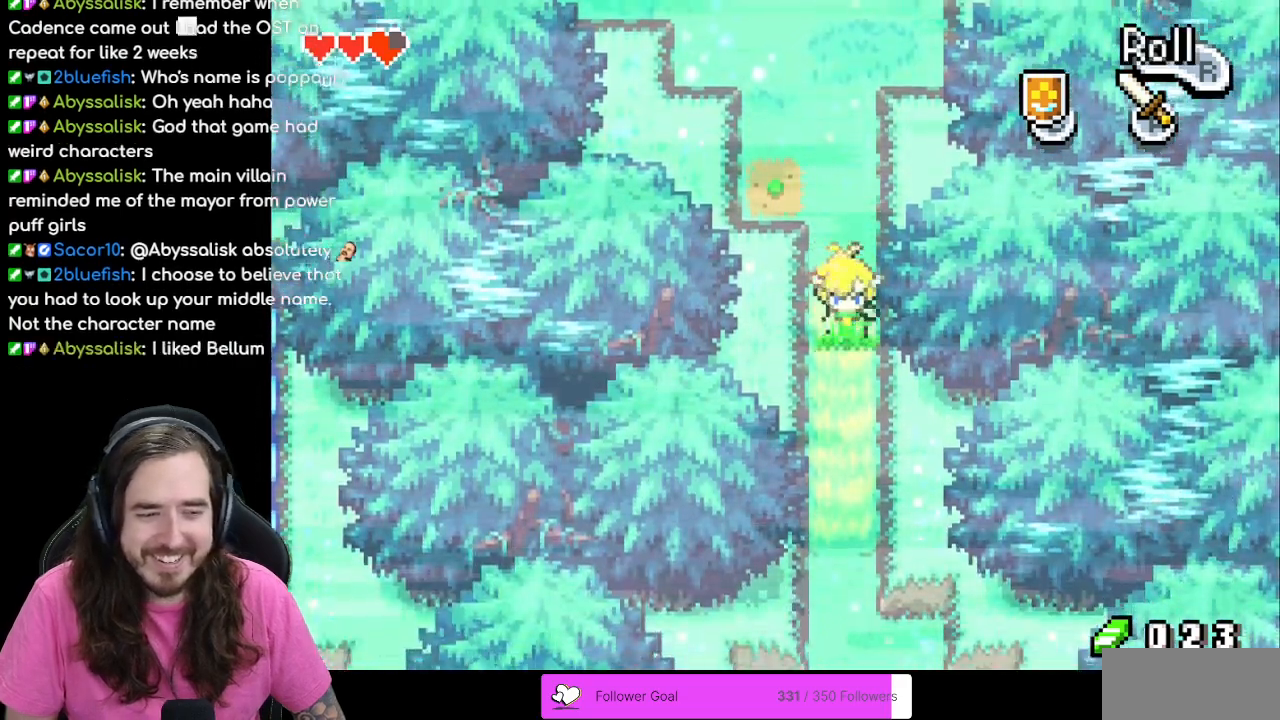
{"dt_ms": 500, "buttons": ["A"], "events": [[250, "B", "down"], [267, "DPAD_DOWN", "up"], [383, "B", "up"], [483, "A", "down"]]}
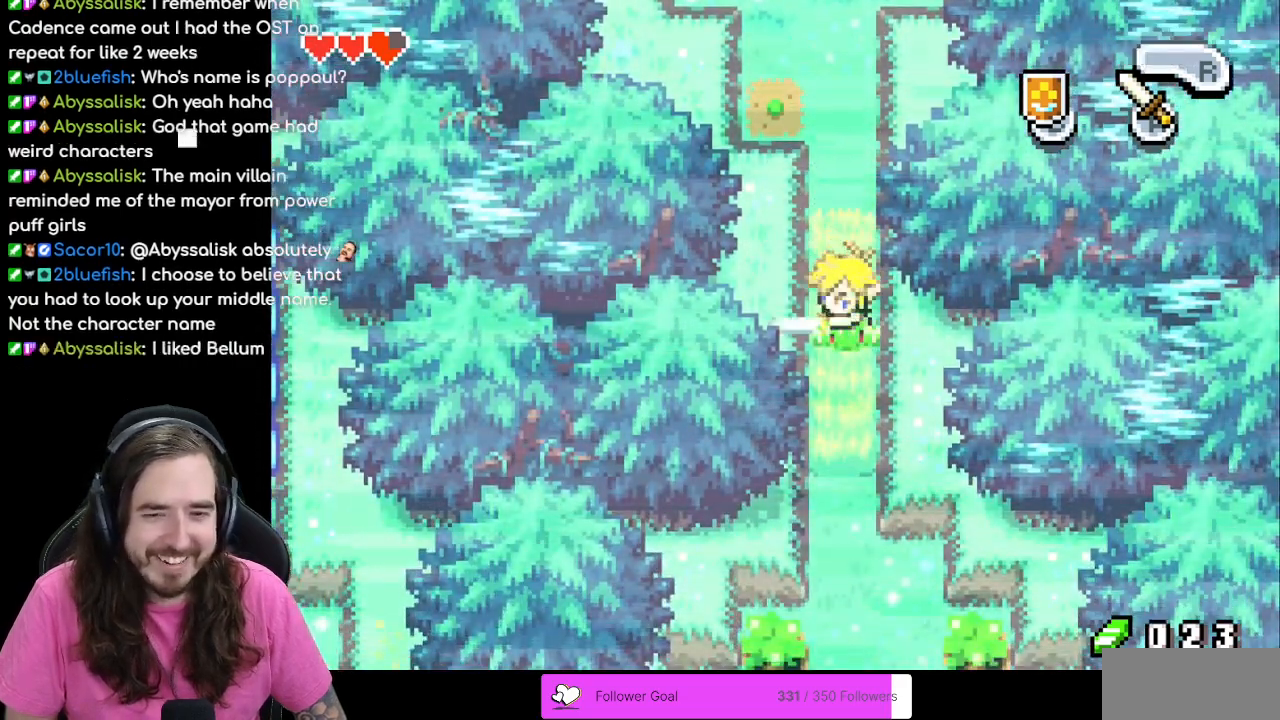
{"dt_ms": 500, "buttons": ["A", "DPAD_DOWN"], "events": [[67, "DPAD_DOWN", "down"], [117, "A", "up"], [450, "A", "down"]]}
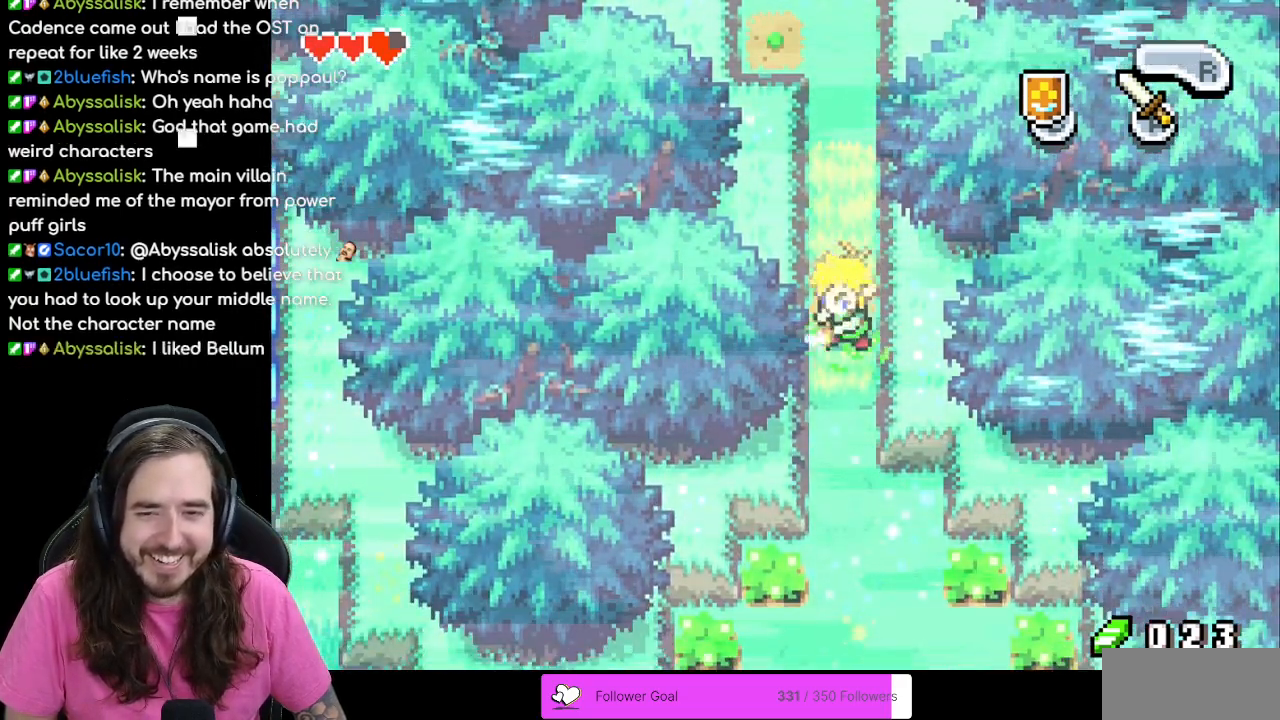
{"dt_ms": 500, "buttons": ["A", "DPAD_UP"], "events": [[100, "A", "up"], [267, "DPAD_DOWN", "up"], [350, "DPAD_UP", "down"], [450, "A", "down"]]}
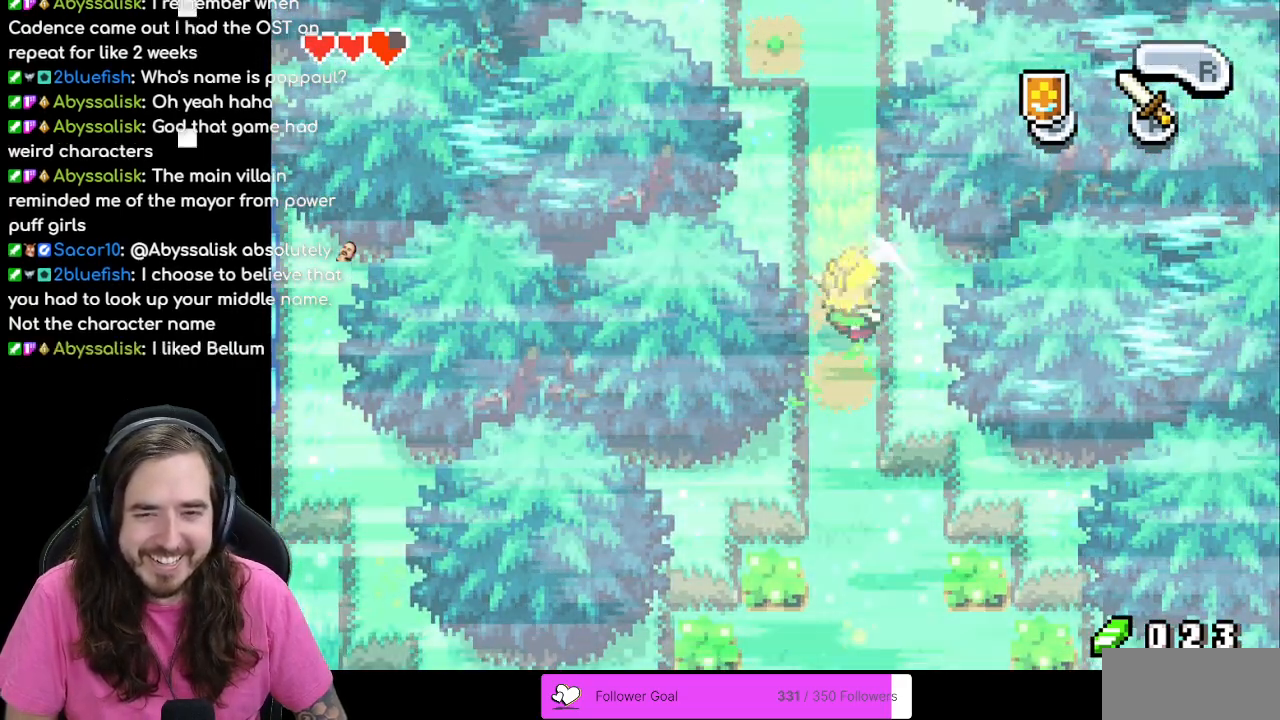
{"dt_ms": 500, "buttons": ["A"], "events": [[100, "A", "up"], [400, "A", "down"], [500, "DPAD_UP", "up"]]}
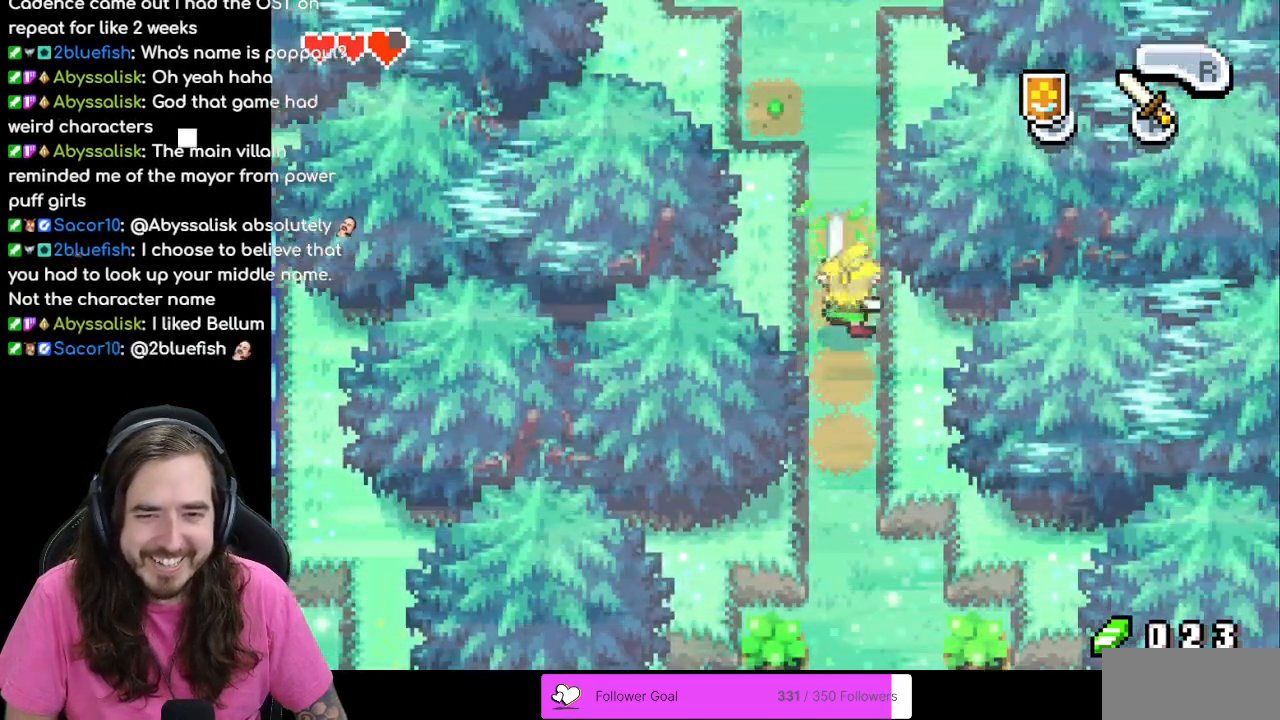
{"dt_ms": 1000, "buttons": ["DPAD_DOWN"]}
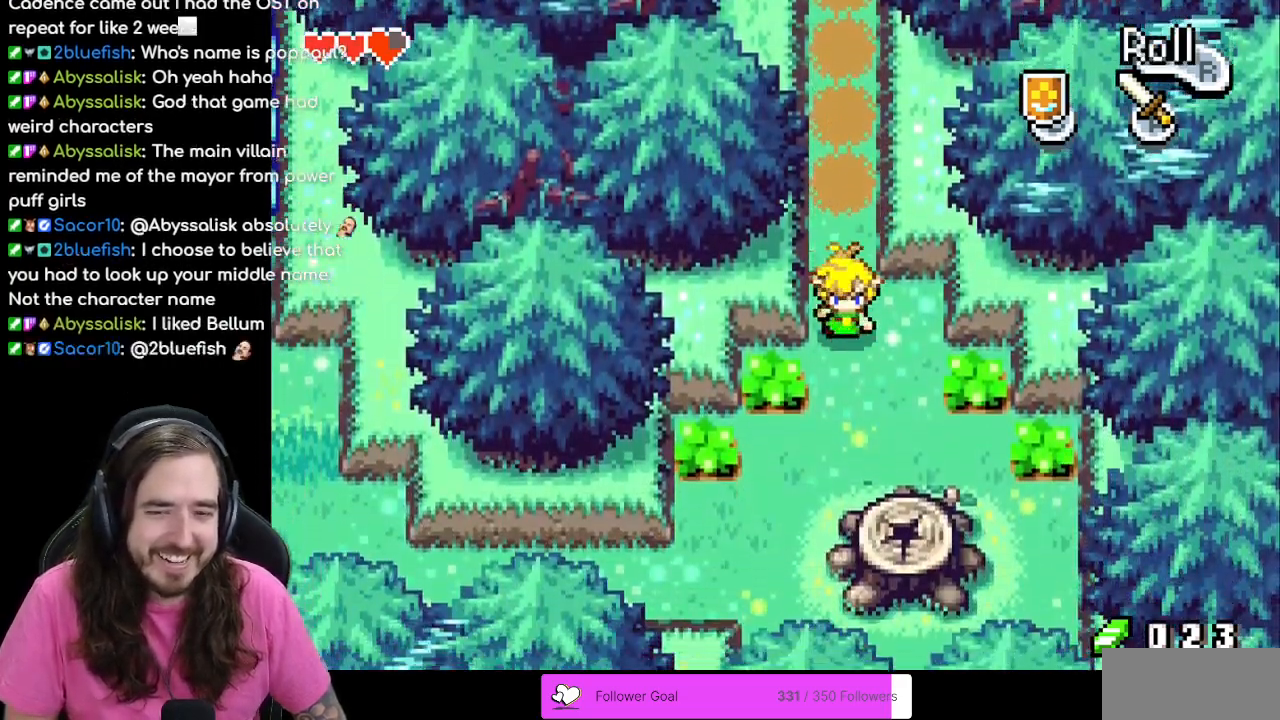
{"dt_ms": 500, "buttons": [], "events": [[150, "DPAD_DOWN", "up"], [217, "DPAD_LEFT", "down"], [283, "A", "down"], [383, "A", "up"], [383, "DPAD_LEFT", "up"]]}
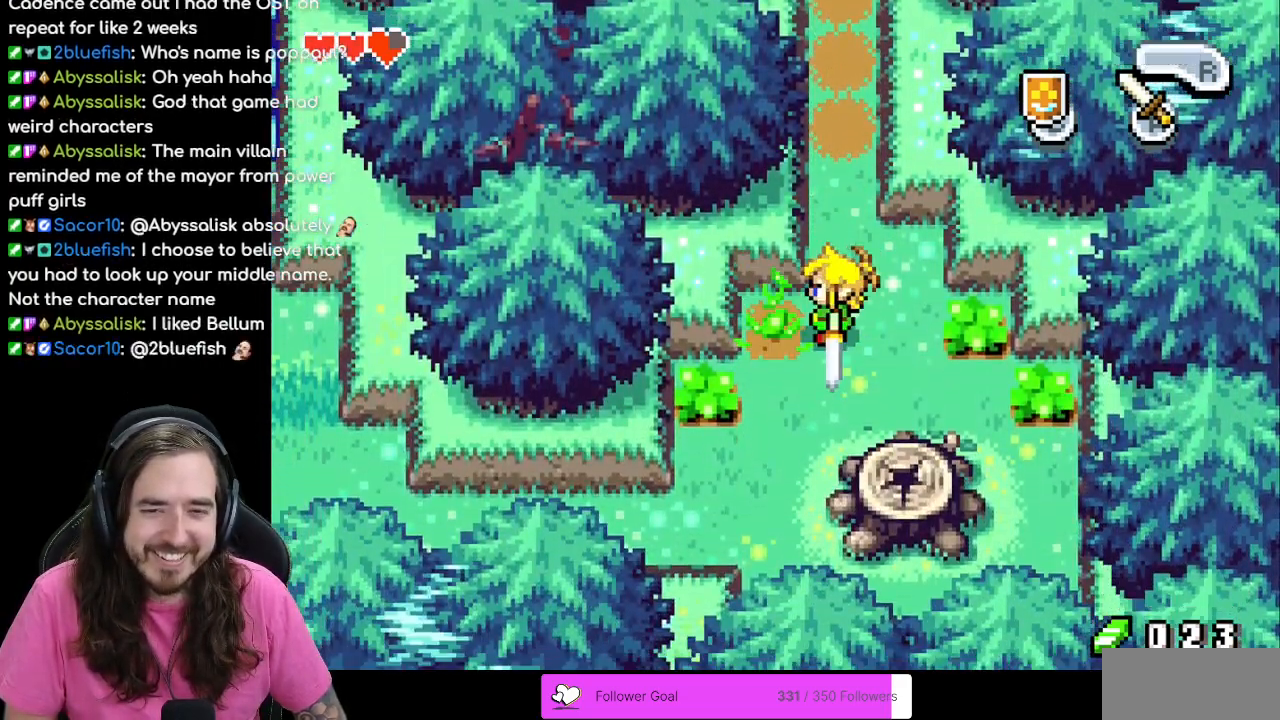
{"dt_ms": 500, "buttons": ["A", "DPAD_LEFT"], "events": [[50, "DPAD_LEFT", "down"], [167, "DPAD_DOWN", "down"], [200, "DPAD_LEFT", "up"], [367, "DPAD_DOWN", "up"], [367, "DPAD_LEFT", "down"], [450, "A", "down"]]}
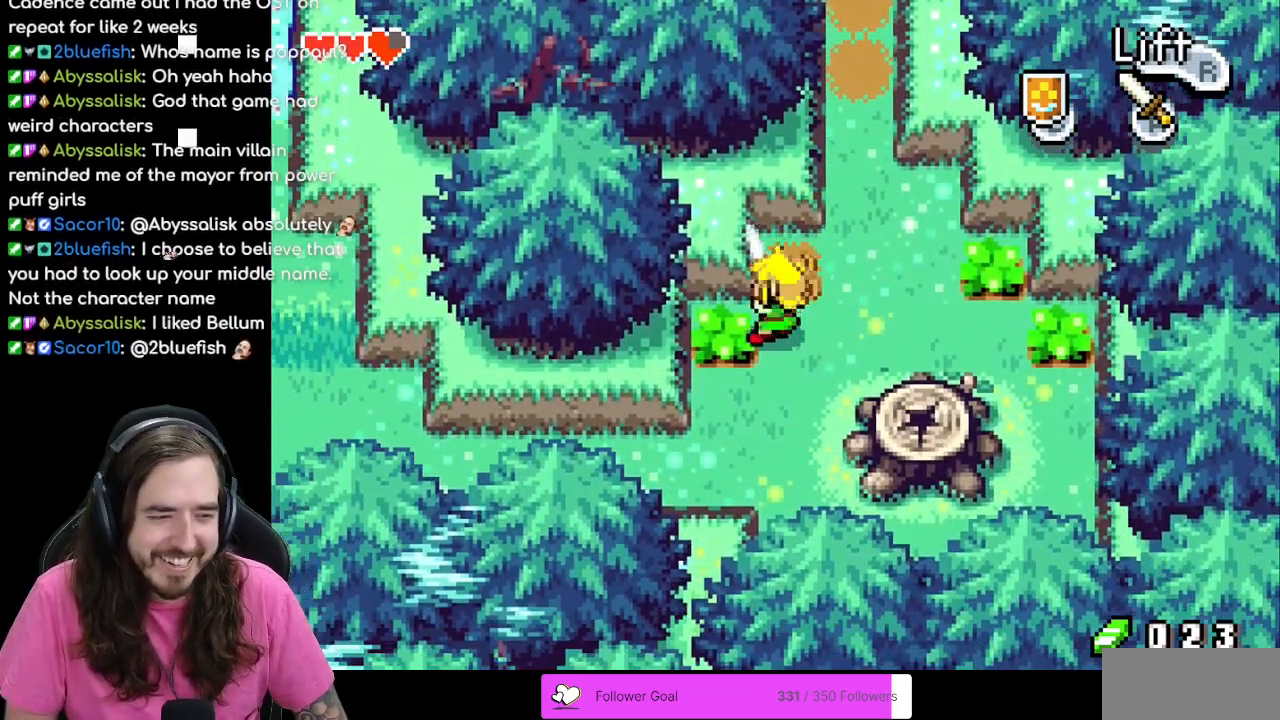
{"dt_ms": 500, "buttons": ["DPAD_RIGHT"], "events": [[67, "A", "up"], [117, "DPAD_LEFT", "up"], [267, "DPAD_RIGHT", "down"]]}
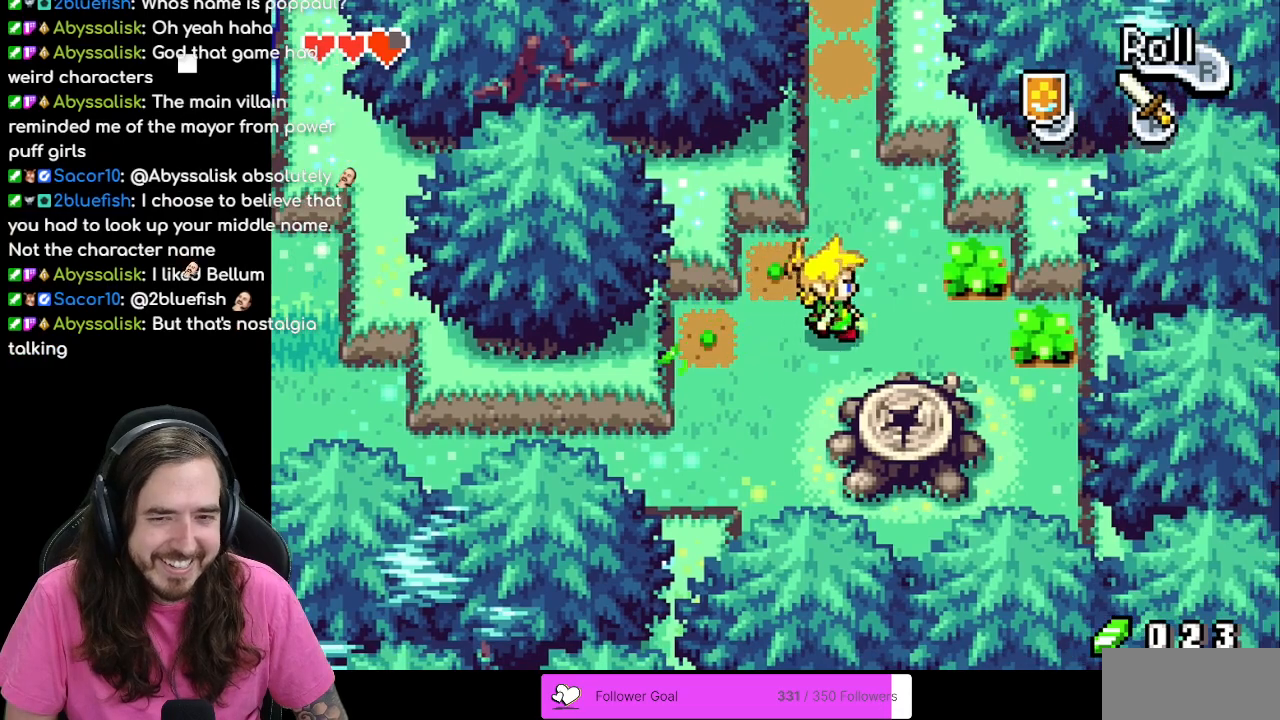
{"dt_ms": 500, "buttons": ["DPAD_RIGHT"], "events": [[350, "A", "down"], [500, "A", "up"]]}
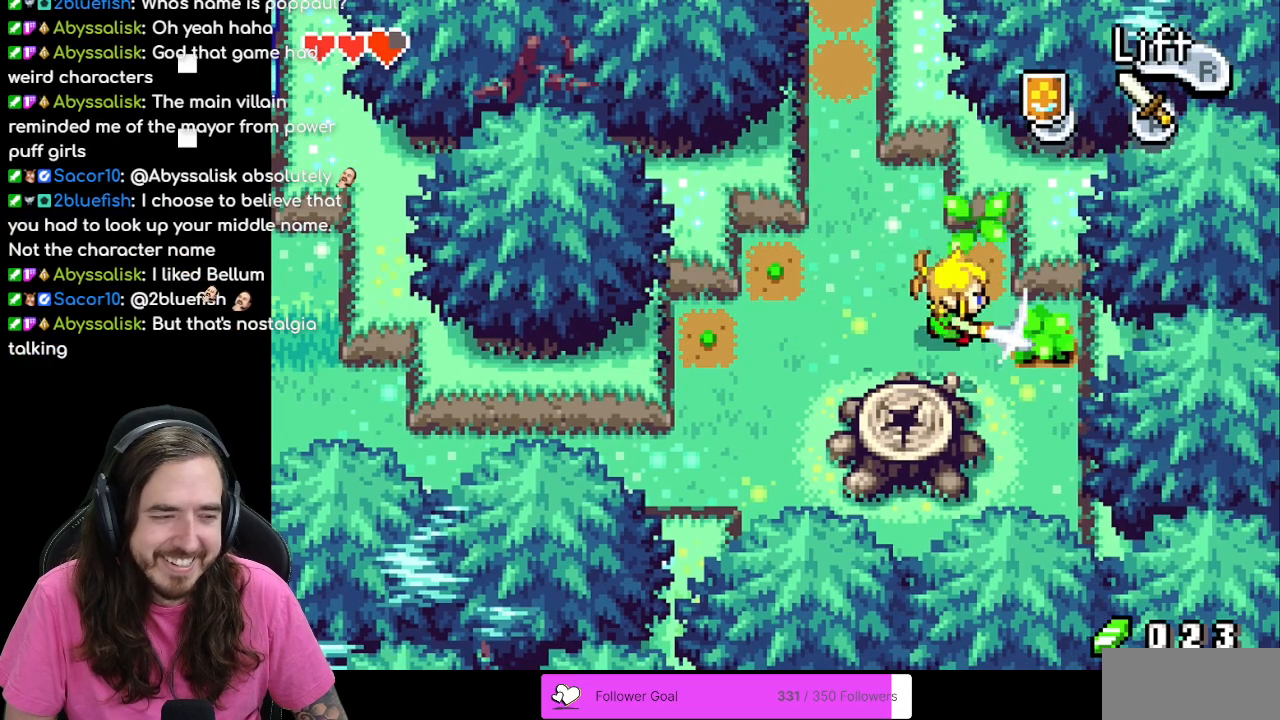
{"dt_ms": 500, "buttons": ["A"], "events": [[183, "DPAD_RIGHT", "up"], [333, "DPAD_UP", "down"], [400, "A", "down"], [500, "DPAD_UP", "up"]]}
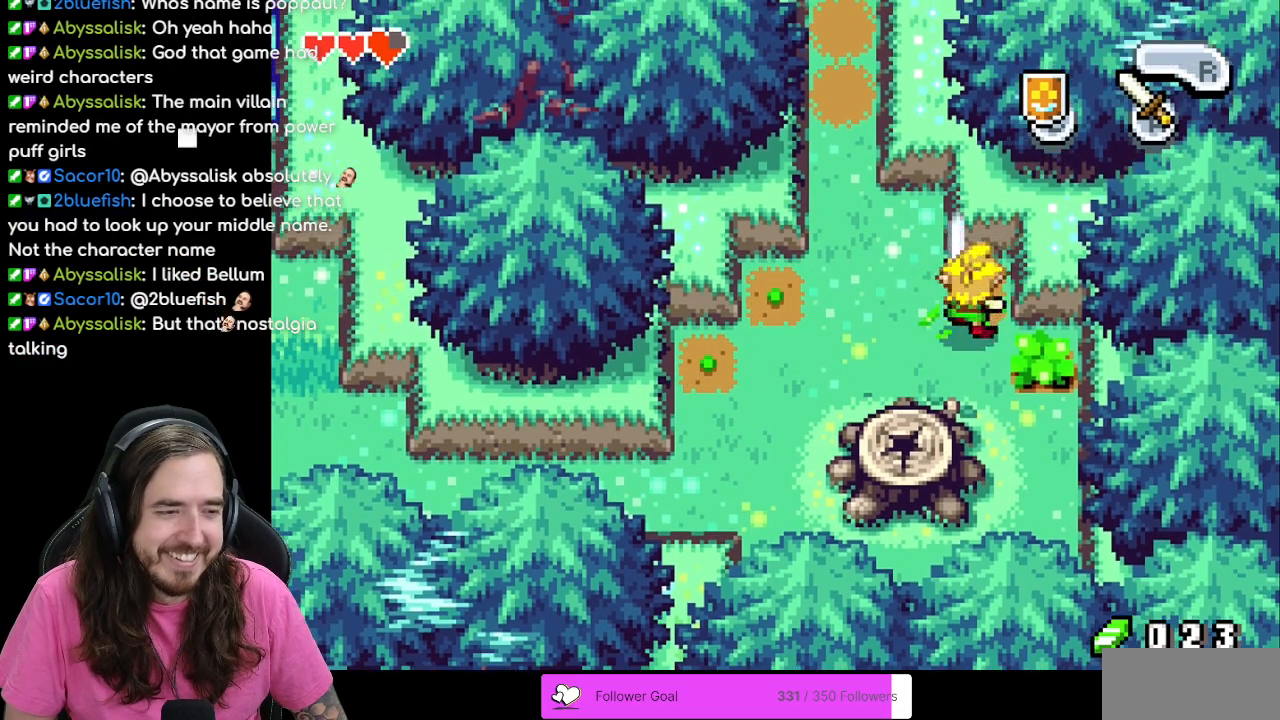
{"dt_ms": 500, "buttons": [], "events": [[33, "A", "up"]]}
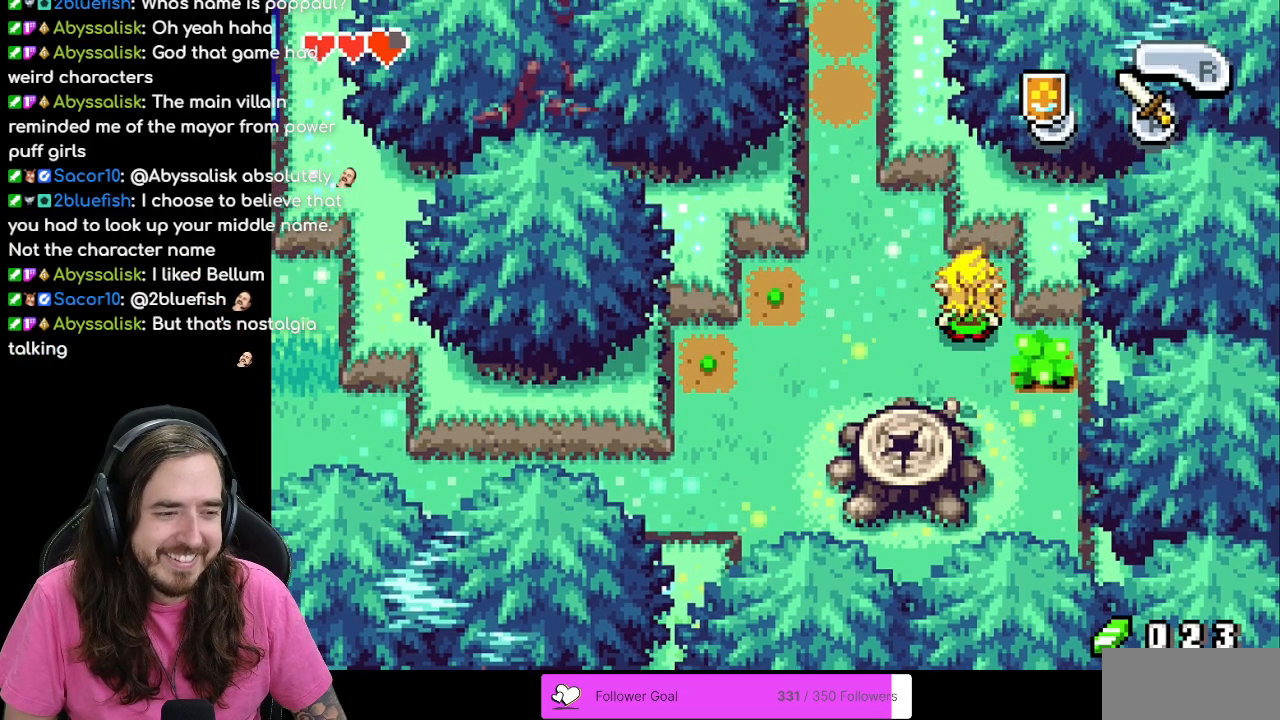
{"dt_ms": 500, "buttons": [], "events": [[67, "DPAD_LEFT", "down"], [467, "DPAD_LEFT", "up"]]}
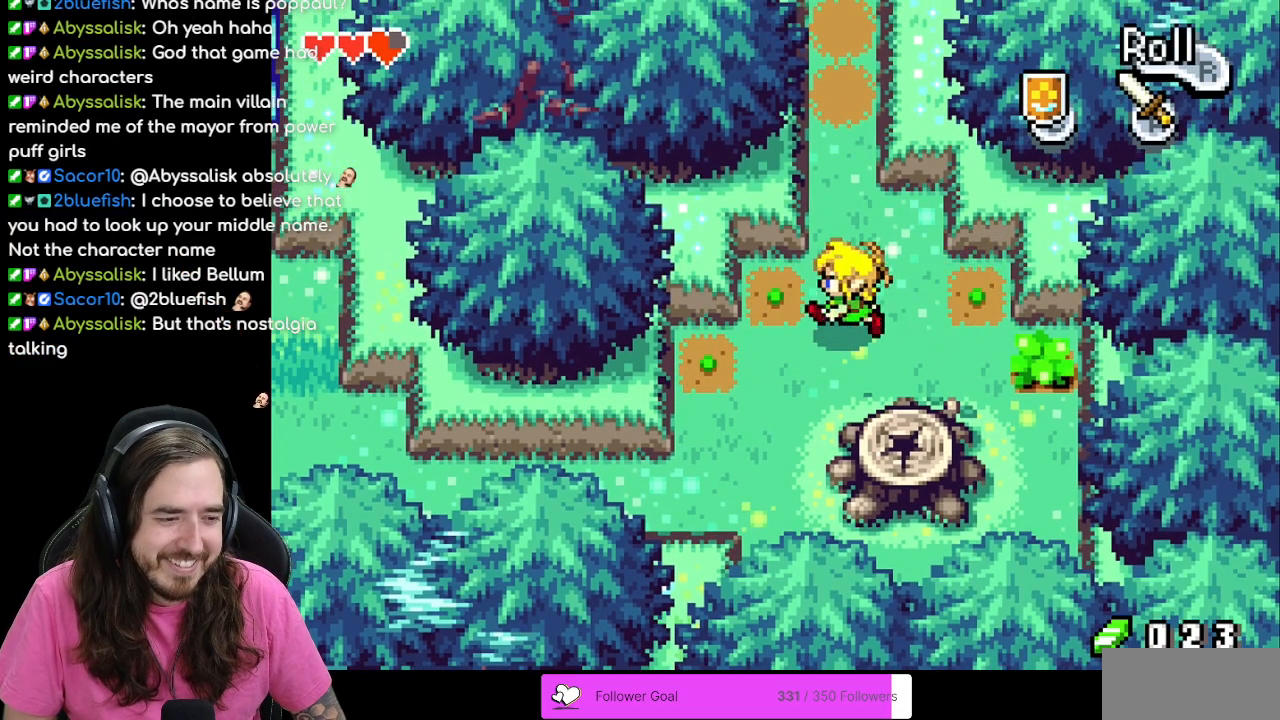
{"dt_ms": 500, "buttons": [], "events": []}
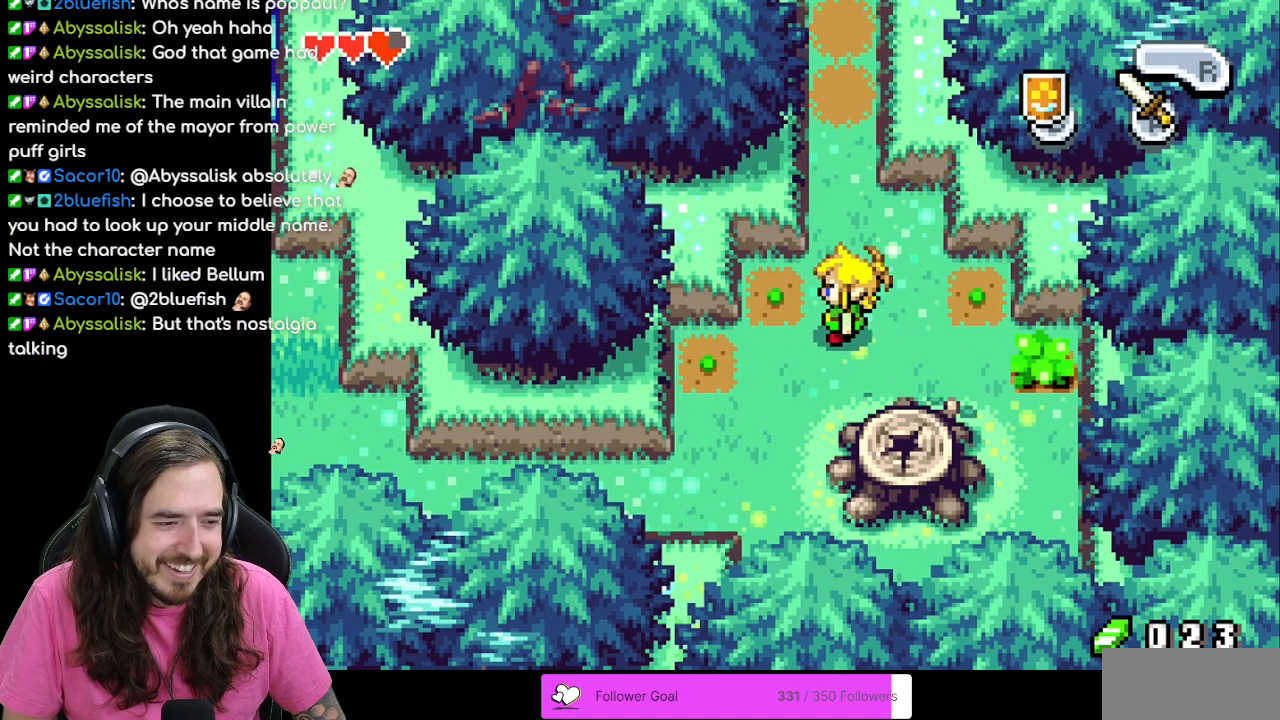
{"dt_ms": 500, "buttons": [], "events": []}
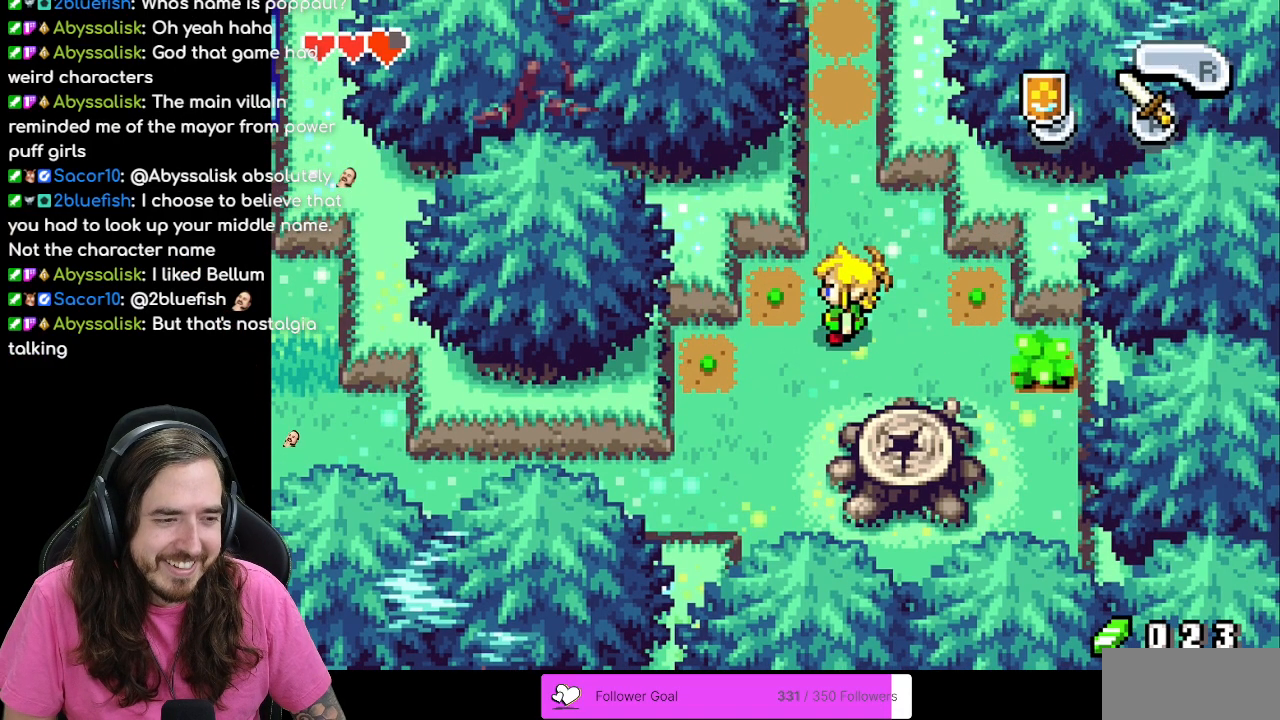
{"dt_ms": 500, "buttons": ["DPAD_LEFT"], "events": [[467, "DPAD_LEFT", "down"]]}
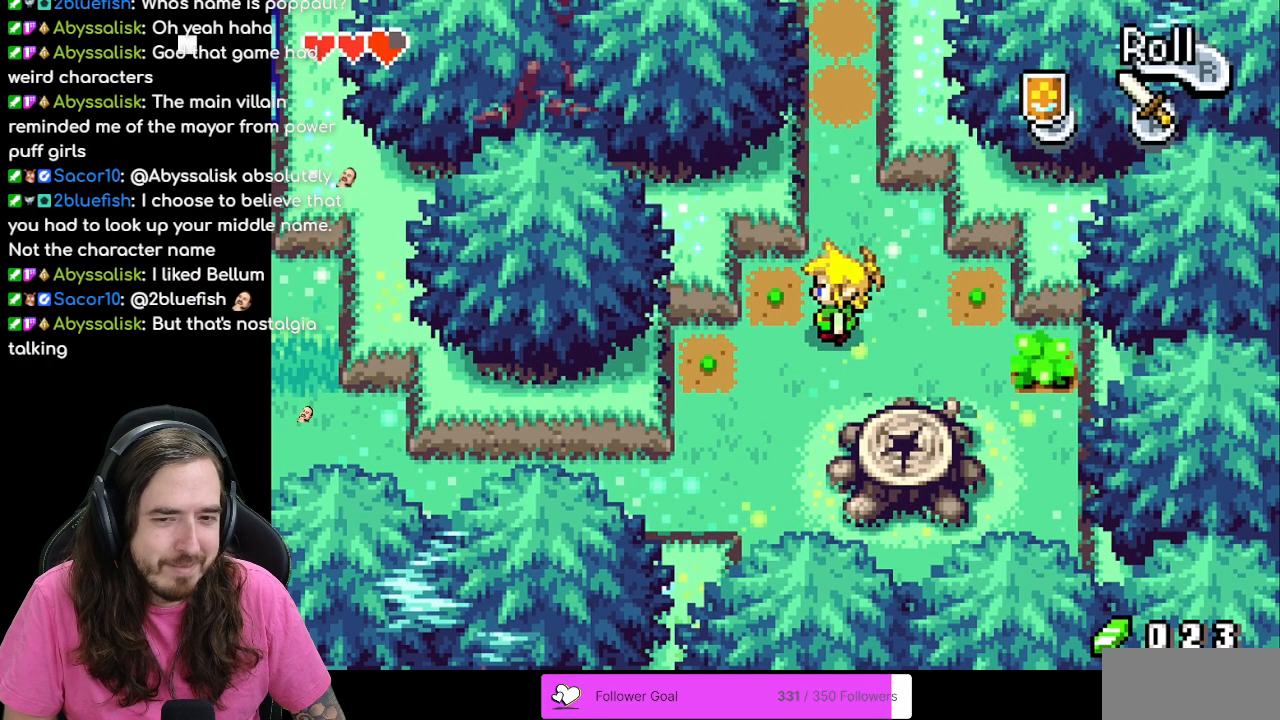
{"dt_ms": 500, "buttons": ["DPAD_RIGHT"], "events": [[83, "DPAD_DOWN", "down"], [83, "DPAD_LEFT", "up"], [233, "DPAD_DOWN", "up"], [233, "DPAD_RIGHT", "down"]]}
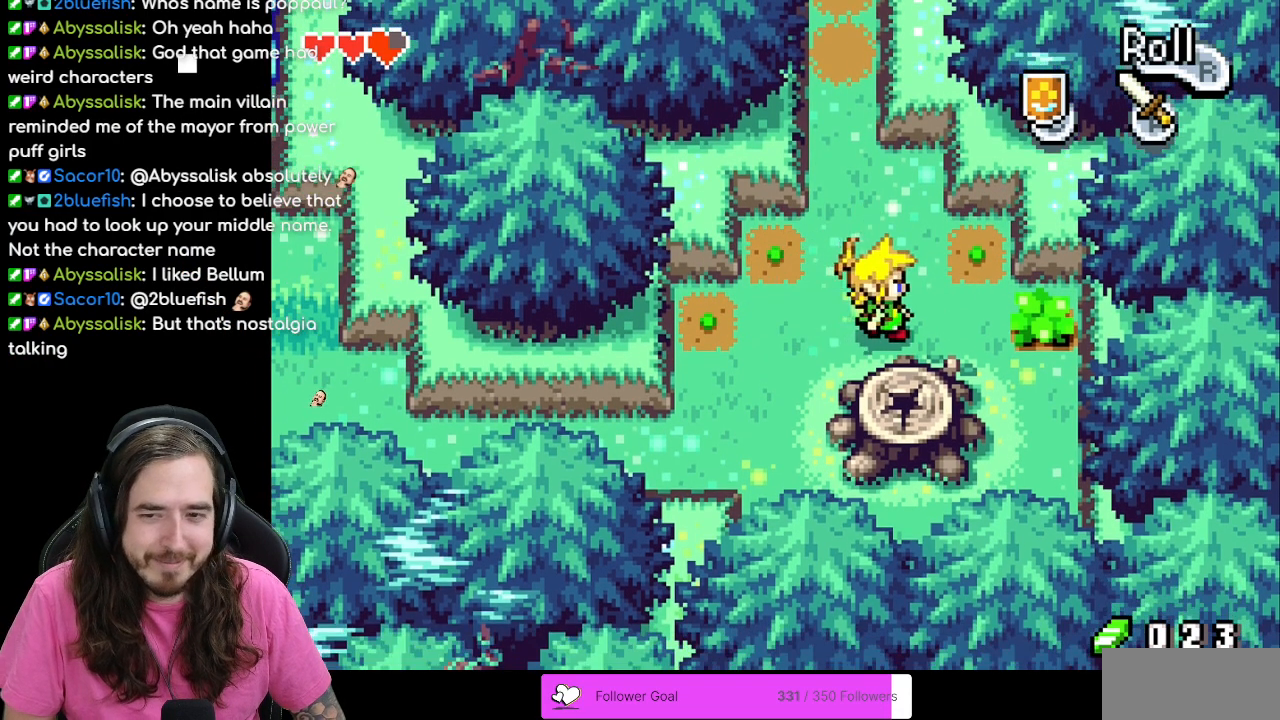
{"dt_ms": 500, "buttons": ["DPAD_RIGHT"], "events": [[183, "A", "down"], [367, "A", "up"]]}
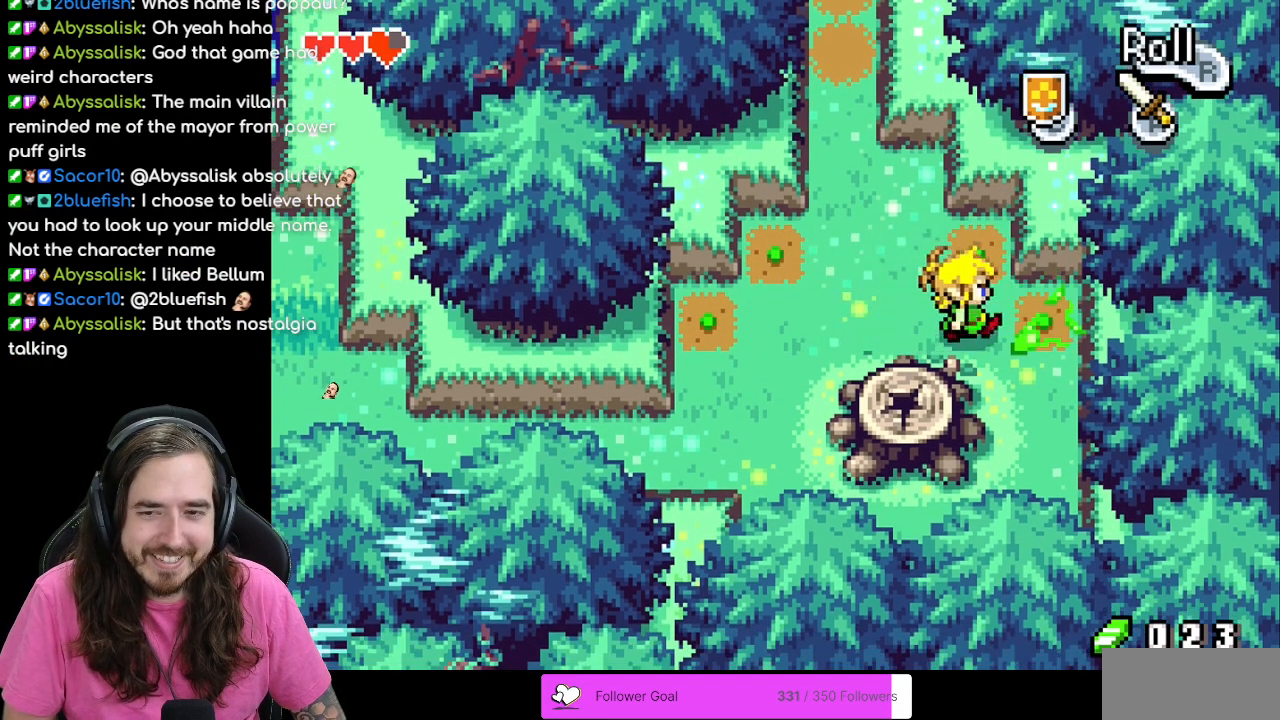
{"dt_ms": 500, "buttons": ["DPAD_DOWN", "DPAD_LEFT"], "events": [[17, "DPAD_RIGHT", "up"], [33, "DPAD_LEFT", "down"], [450, "DPAD_DOWN", "down"]]}
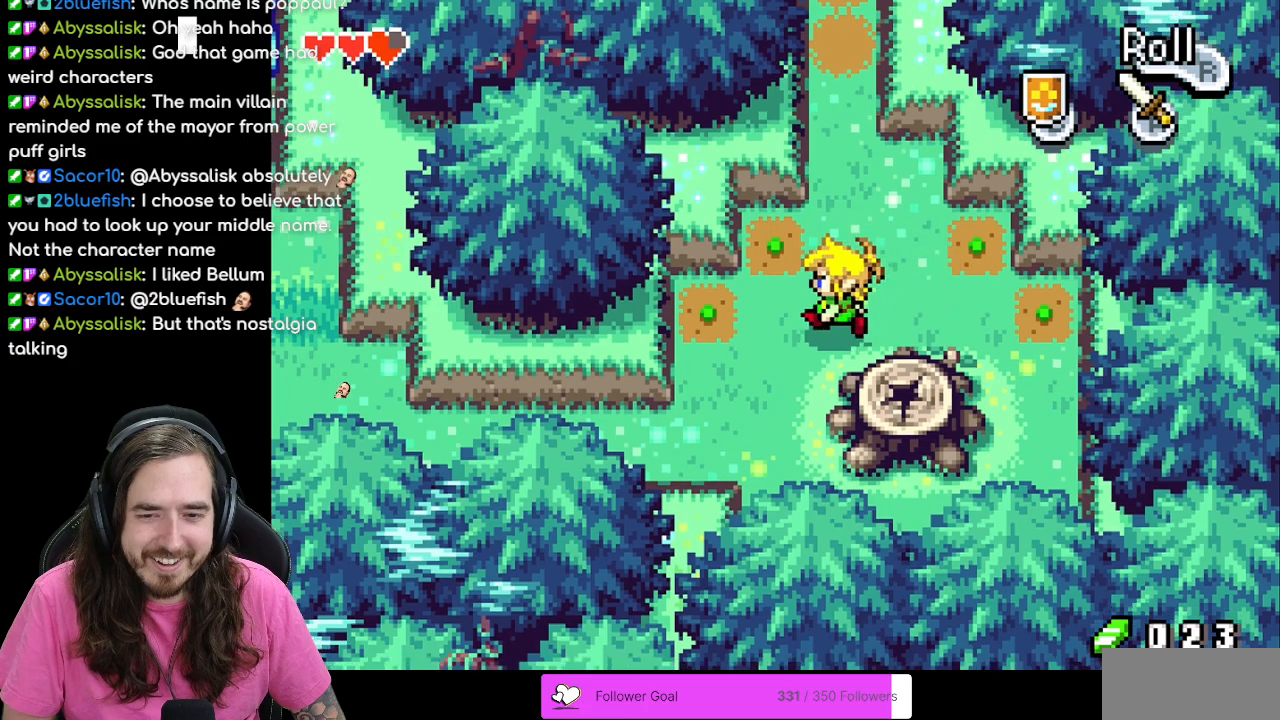
{"dt_ms": 500, "buttons": ["DPAD_RIGHT"], "events": [[67, "DPAD_LEFT", "up"], [150, "DPAD_LEFT", "down"], [283, "DPAD_LEFT", "up"], [367, "DPAD_DOWN", "up"], [367, "DPAD_RIGHT", "down"]]}
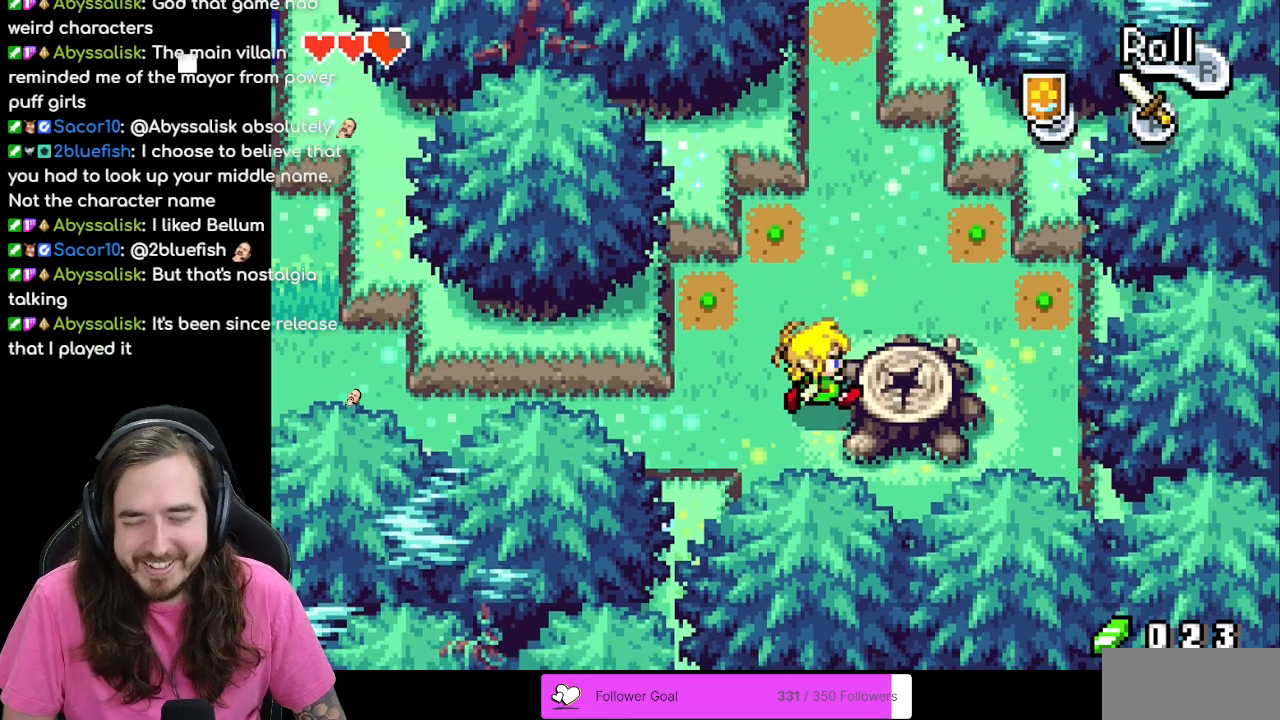
{"dt_ms": 500, "buttons": [], "events": [[483, "DPAD_RIGHT", "up"]]}
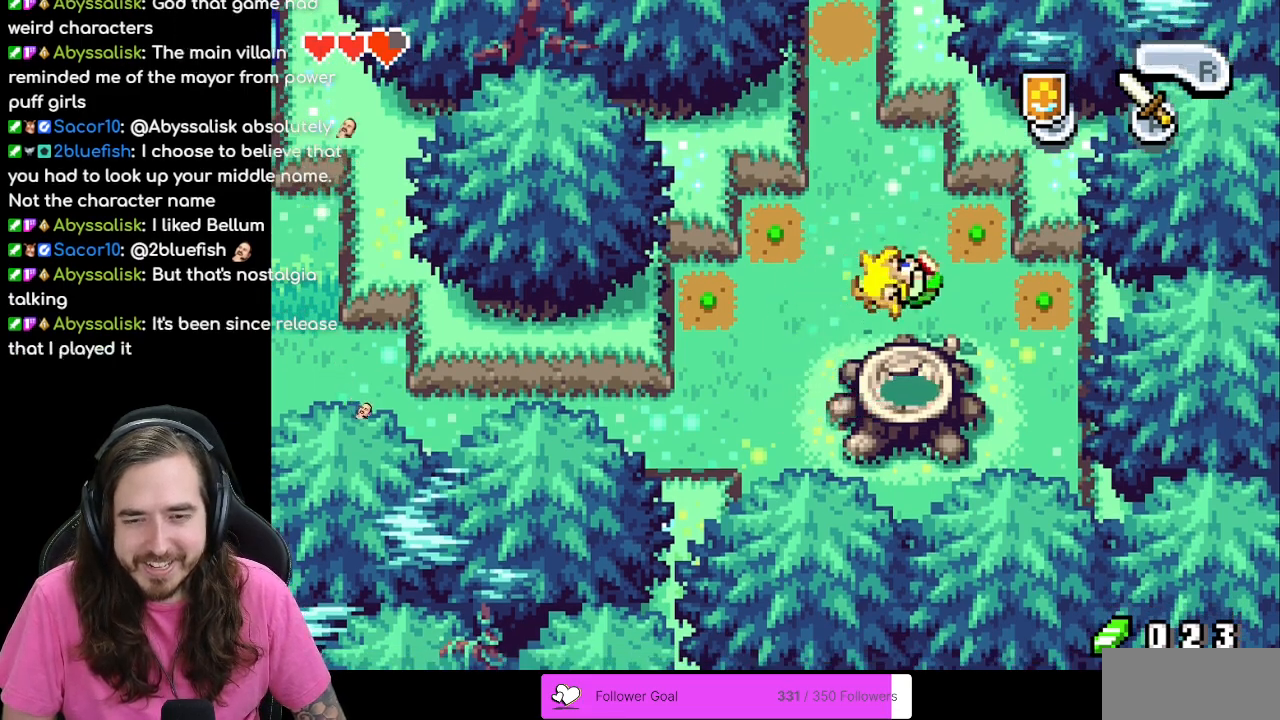
{"dt_ms": 500, "buttons": ["A"], "events": [[383, "A", "down"]]}
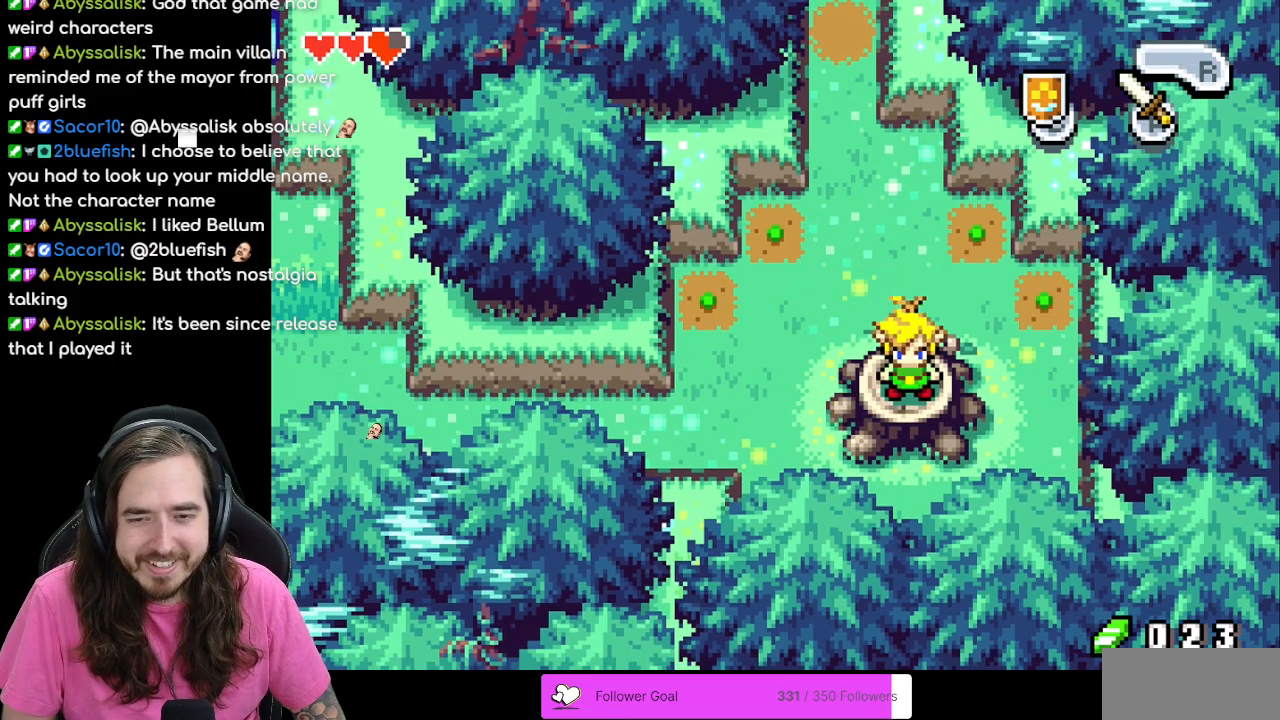
{"dt_ms": 500, "buttons": ["DPAD_LEFT"], "events": [[33, "A", "up"], [317, "DPAD_LEFT", "down"]]}
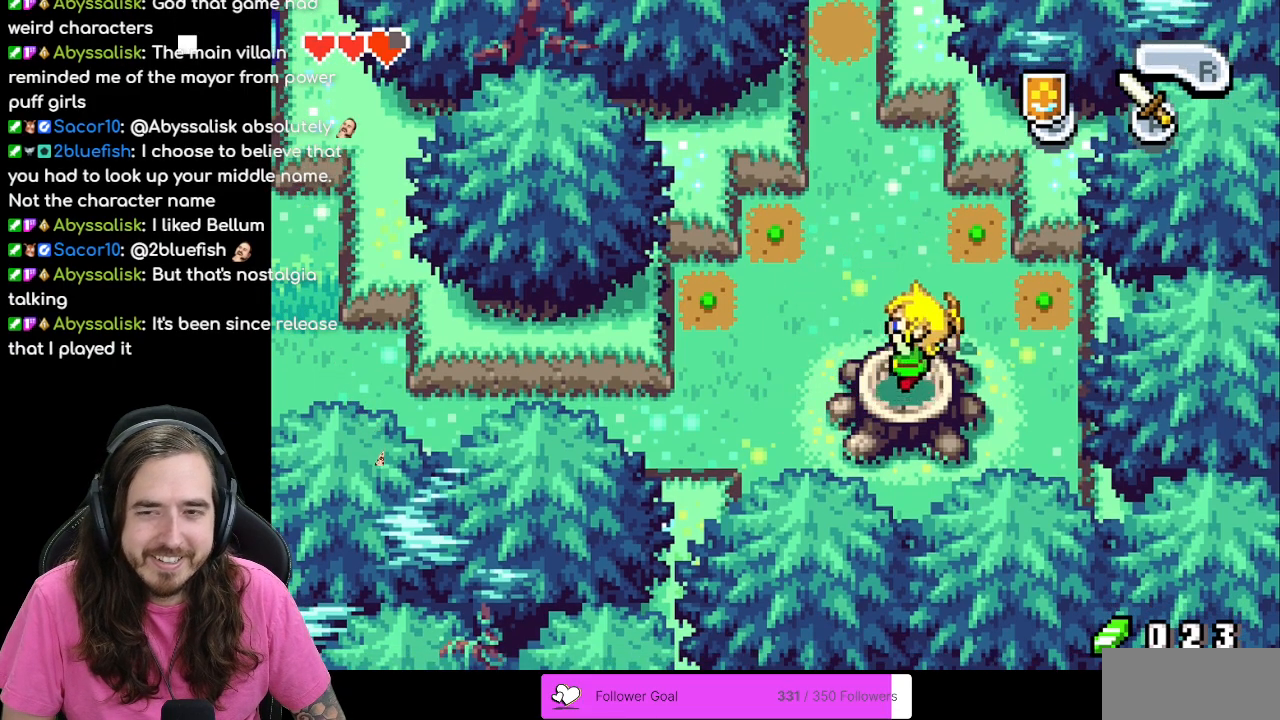
{"dt_ms": 500, "buttons": ["DPAD_DOWN", "DPAD_LEFT"], "events": [[483, "DPAD_DOWN", "down"]]}
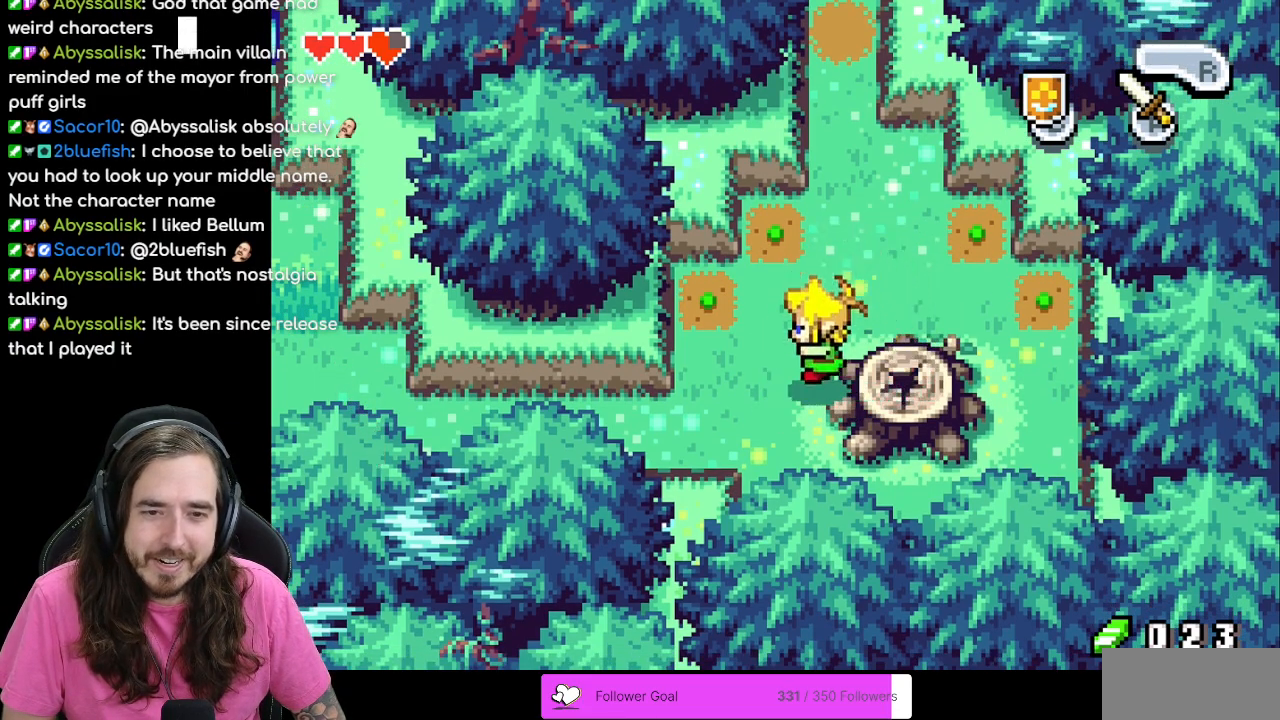
{"dt_ms": 500, "buttons": ["DPAD_LEFT"], "events": [[33, "DPAD_LEFT", "up"], [233, "DPAD_LEFT", "down"], [267, "DPAD_DOWN", "up"]]}
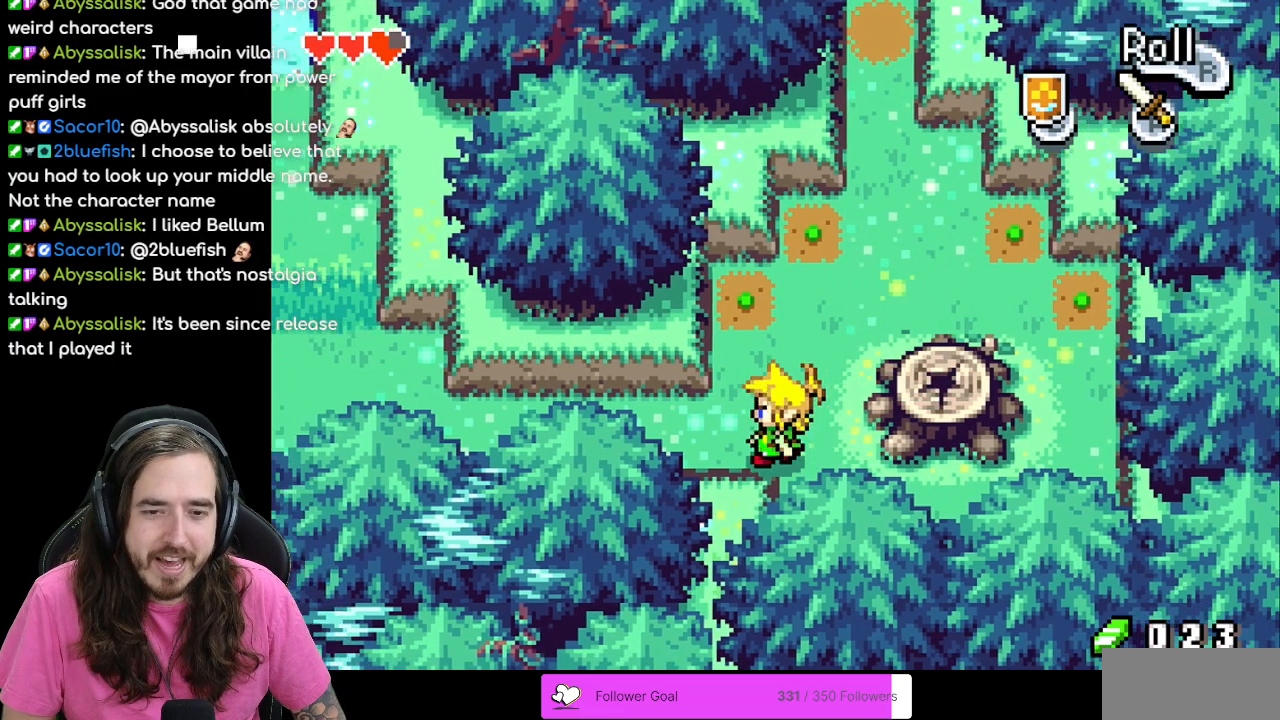
{"dt_ms": 500, "buttons": ["DPAD_LEFT"], "events": [[117, "R1", "down"], [283, "R1", "up"], [417, "R1", "down"], [500, "R1", "up"]]}